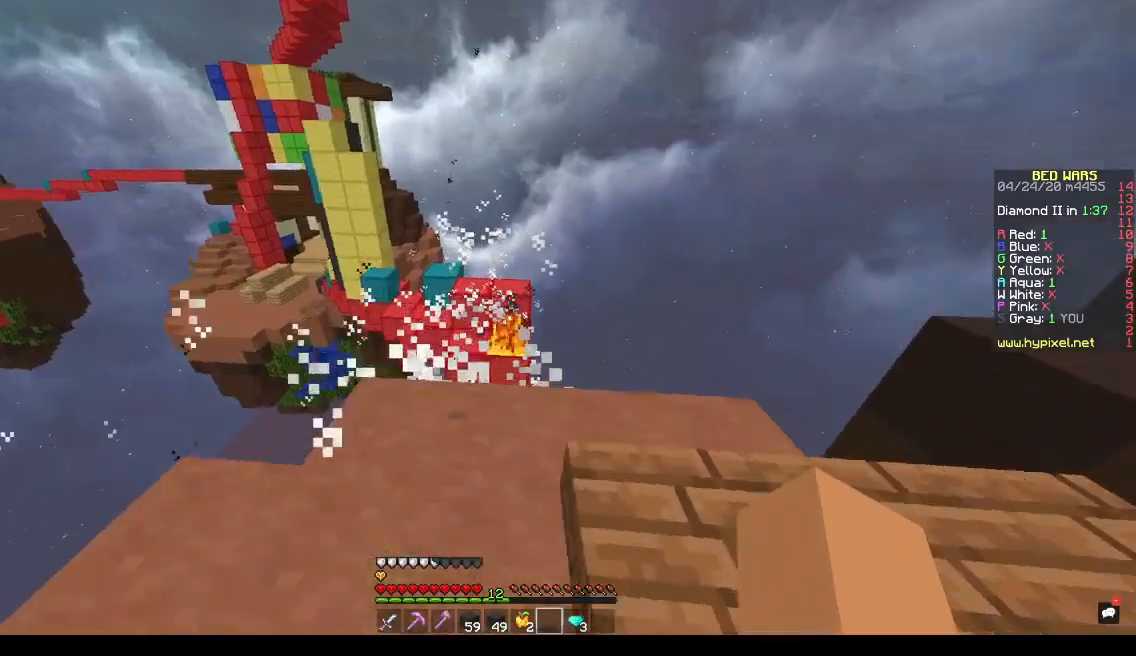
Gameplay with keyboard; each line is a JSON object with the keys held at the frame after it. "events" lists presses ("down") and releases ("up") of "a", "d", "s", "space" and "w" between this image and that frame as [ms after this image, input, new state], when the widget could be followed in between. No other keys are recorded. Mouse input is not recorded.
{"keys": ["space", "w"], "events": [[67, "w", "up"], [200, "w", "down"], [467, "space", "down"]]}
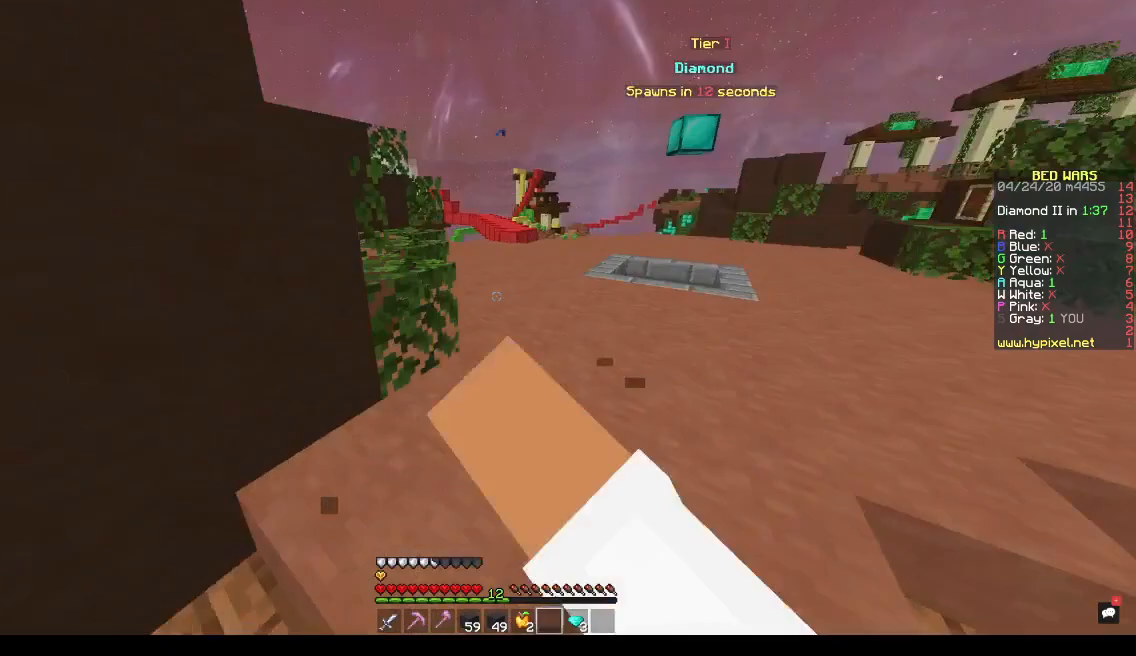
{"keys": ["space", "w"], "events": [[167, "d", "down"], [233, "space", "up"], [467, "space", "down"], [500, "d", "up"]]}
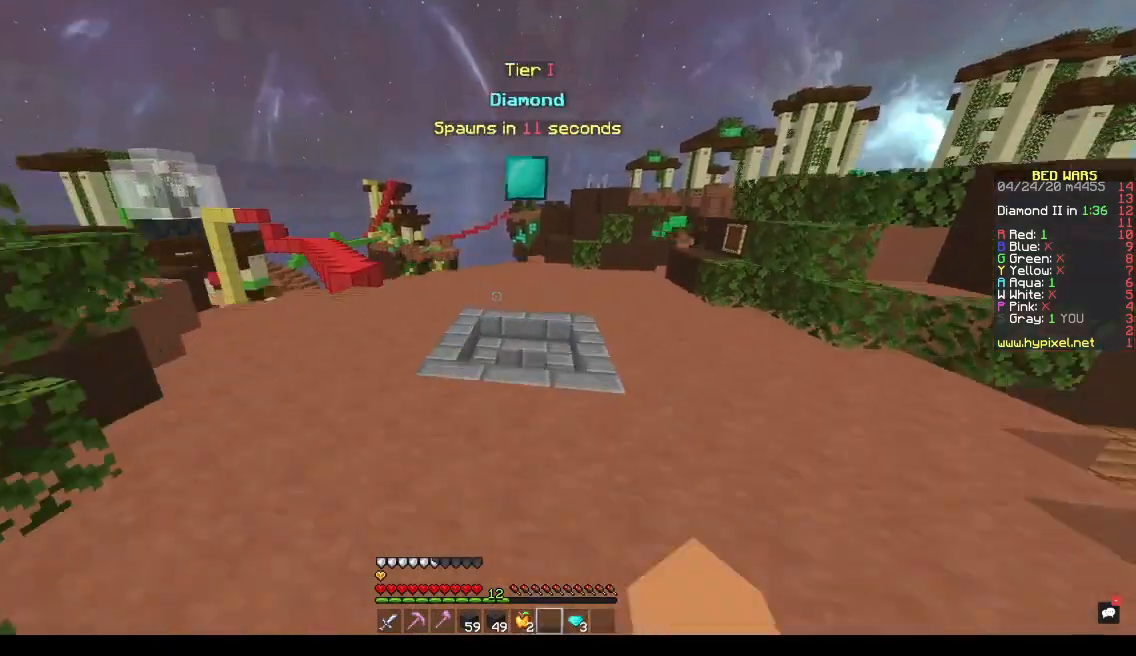
{"keys": ["w"], "events": [[167, "space", "up"]]}
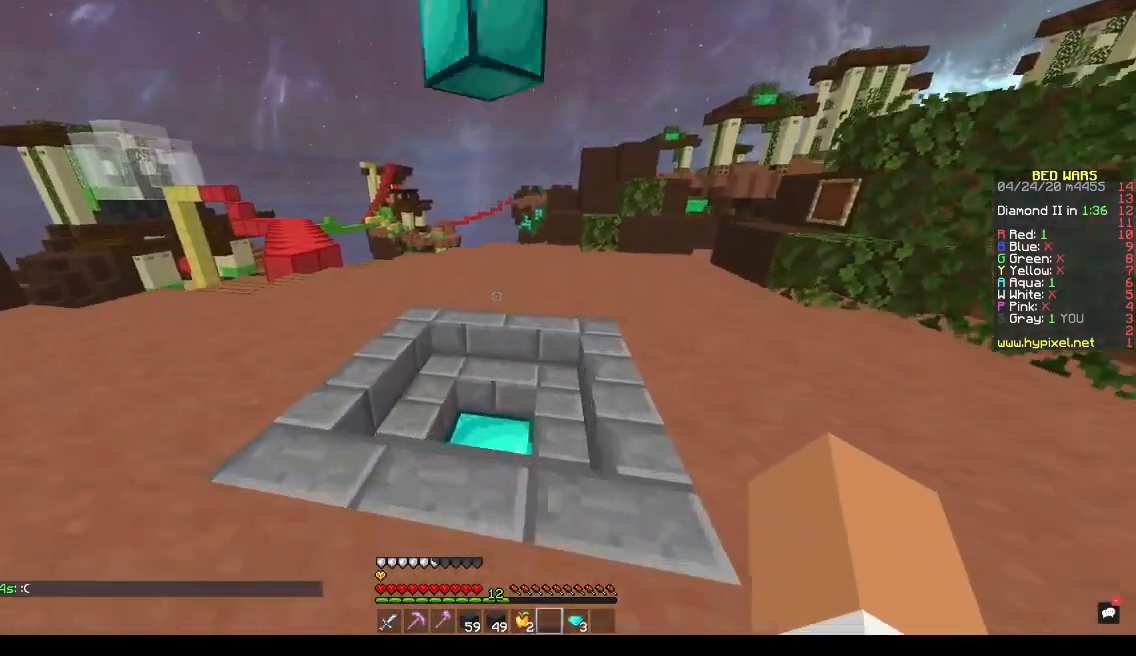
{"keys": ["s"], "events": [[133, "w", "up"], [267, "s", "down"]]}
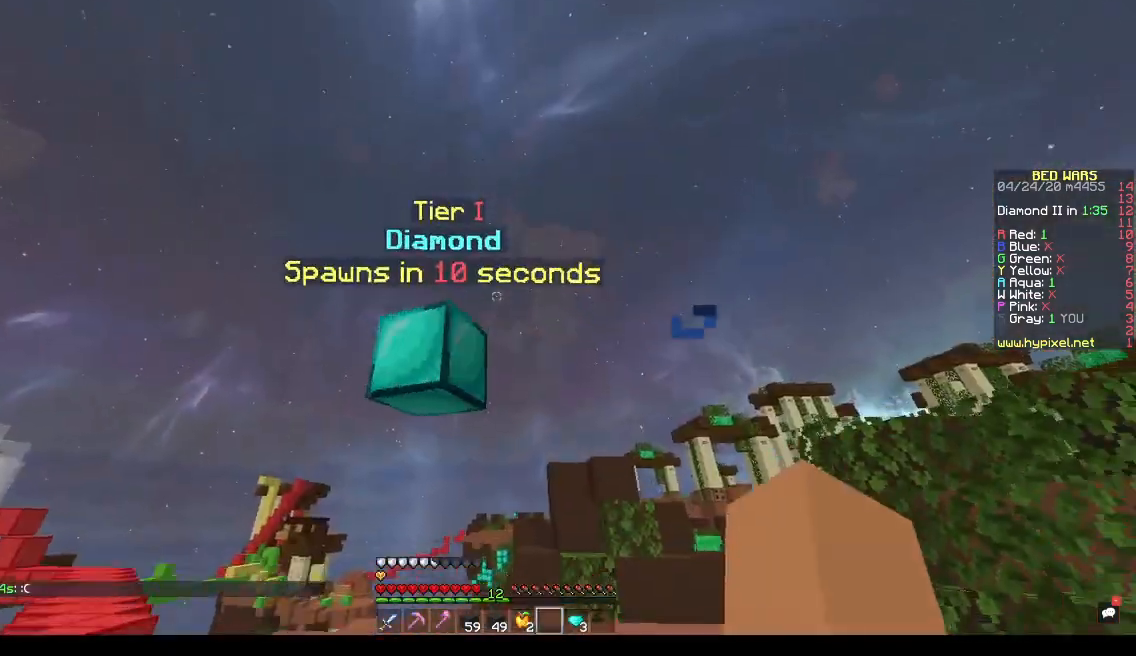
{"keys": [], "events": [[500, "s", "up"]]}
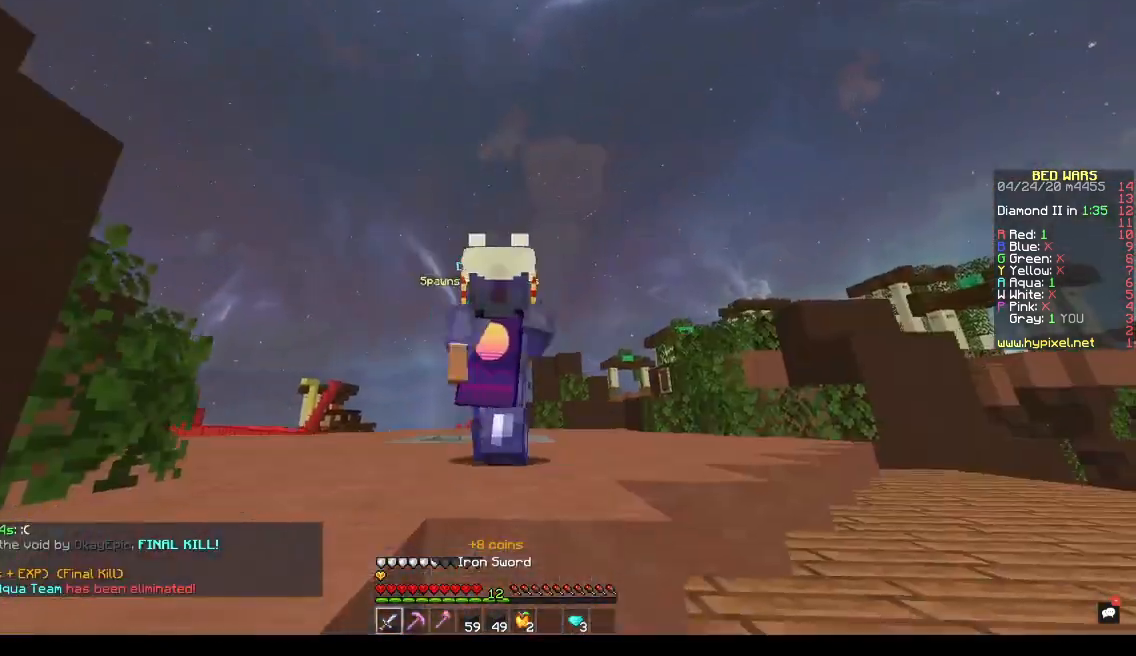
{"keys": [], "events": []}
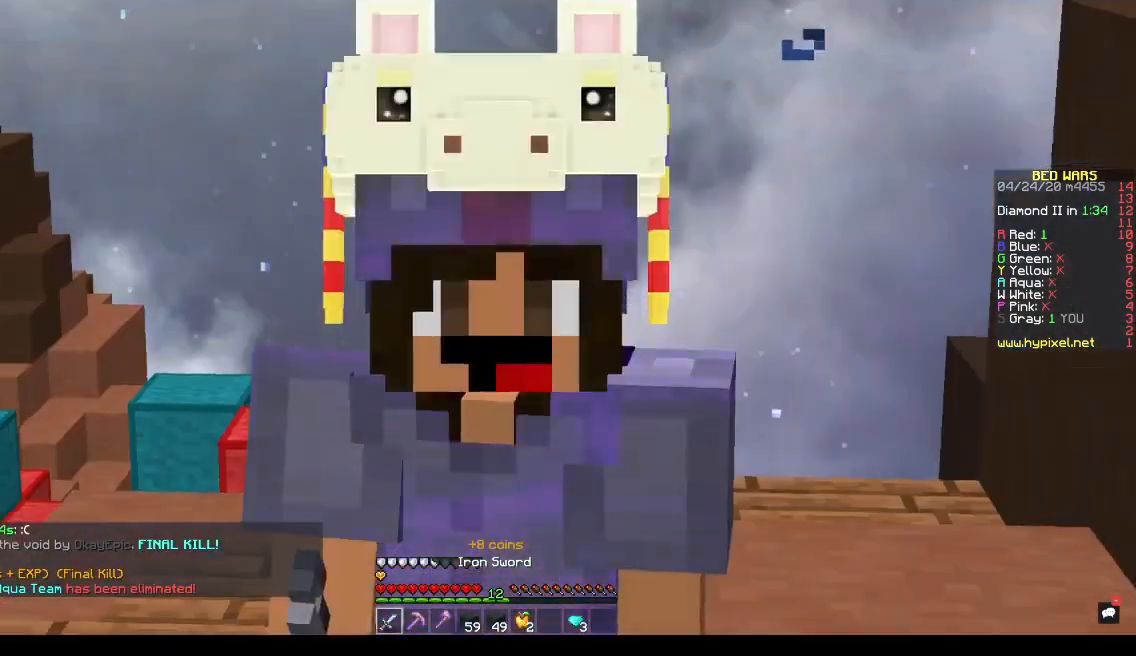
{"keys": ["a"], "events": [[500, "a", "down"]]}
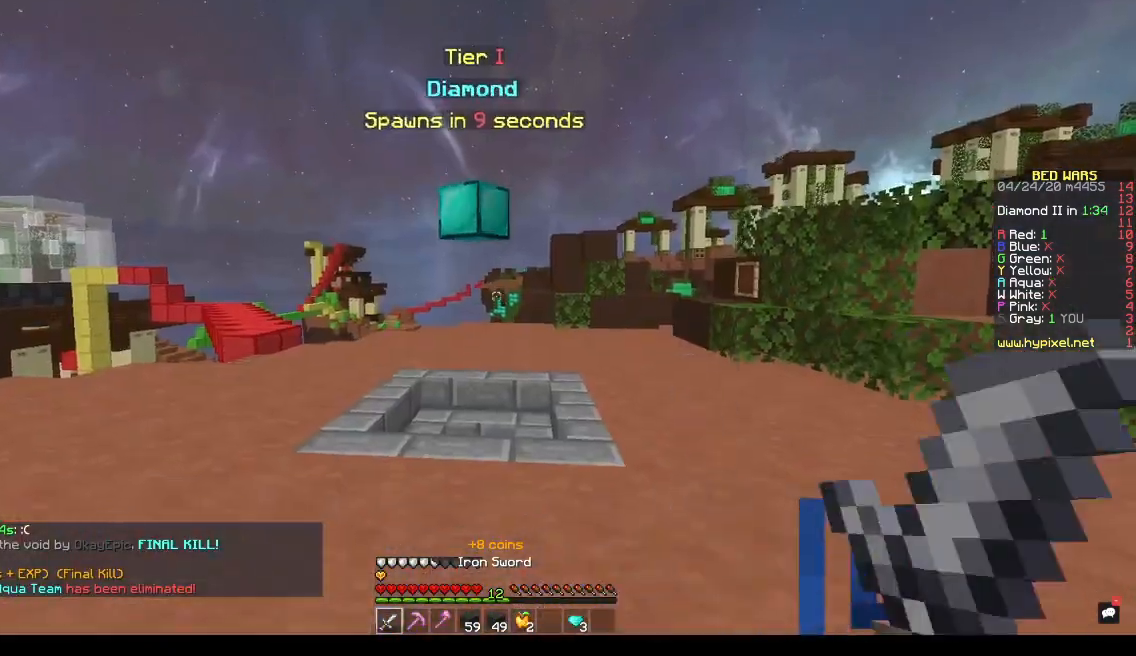
{"keys": ["a"], "events": [[167, "a", "up"], [333, "a", "down"]]}
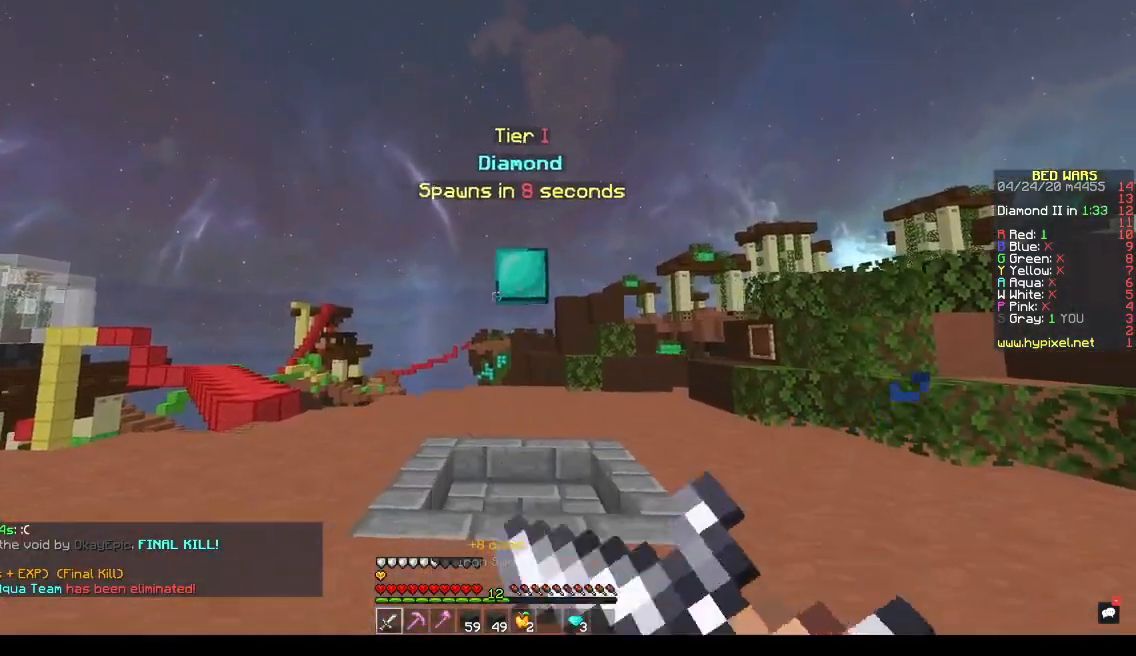
{"keys": ["s"], "events": [[67, "w", "down"], [133, "a", "up"], [333, "w", "up"], [500, "s", "down"]]}
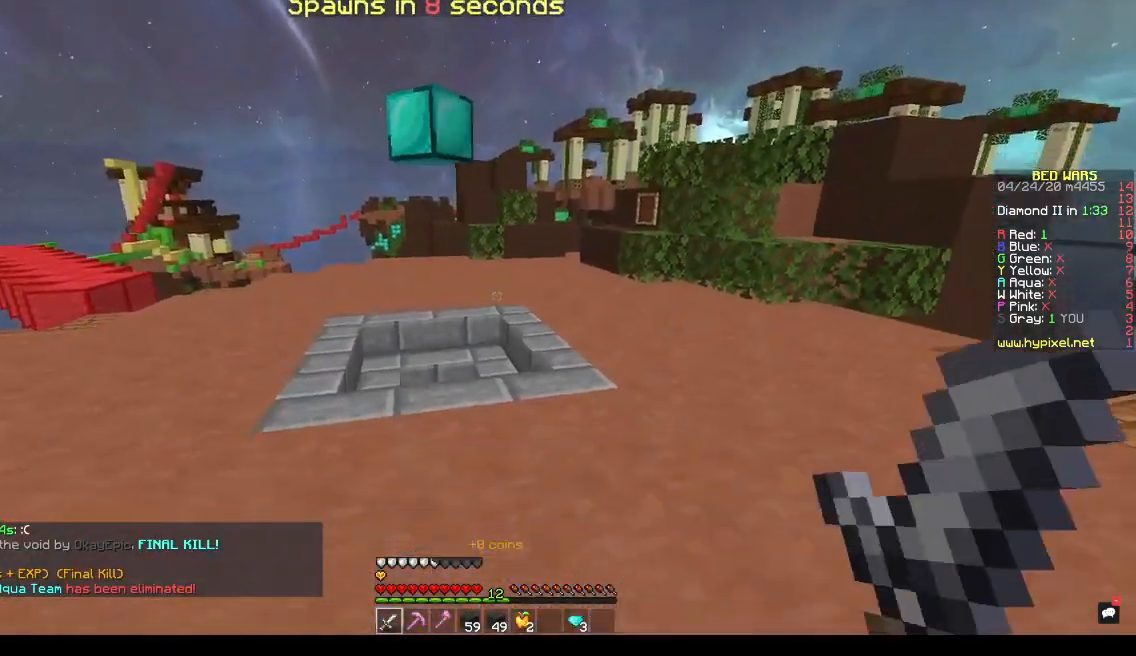
{"keys": [], "events": [[133, "d", "down"], [233, "d", "up"], [233, "s", "up"], [367, "a", "down"], [467, "a", "up"]]}
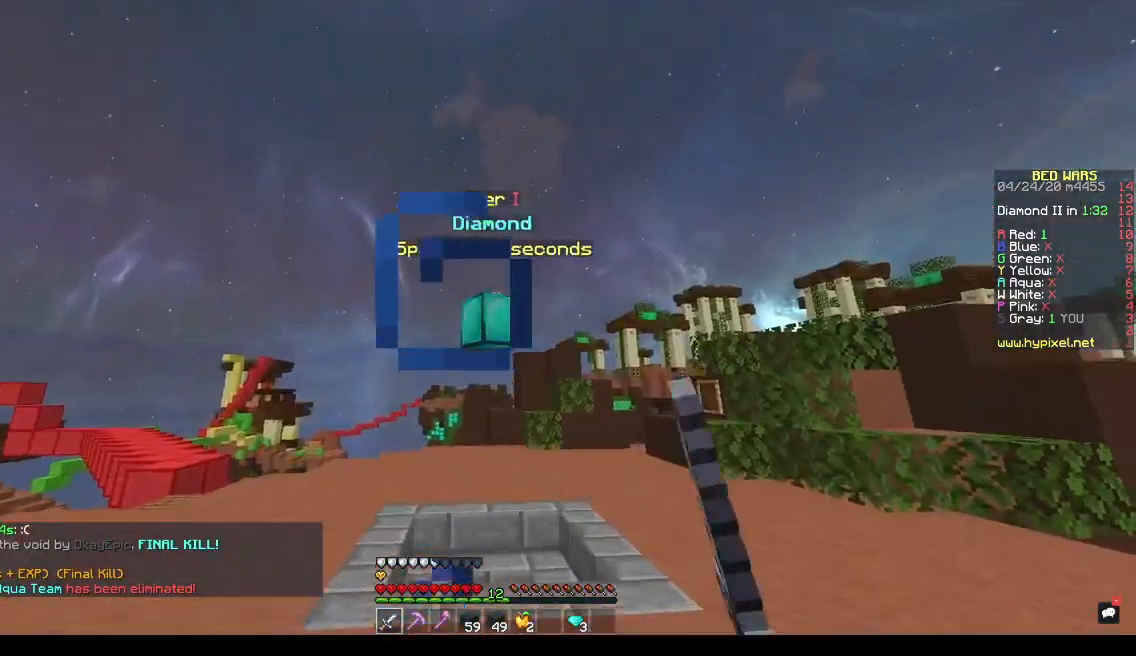
{"keys": [], "events": [[400, "a", "down"], [500, "a", "up"]]}
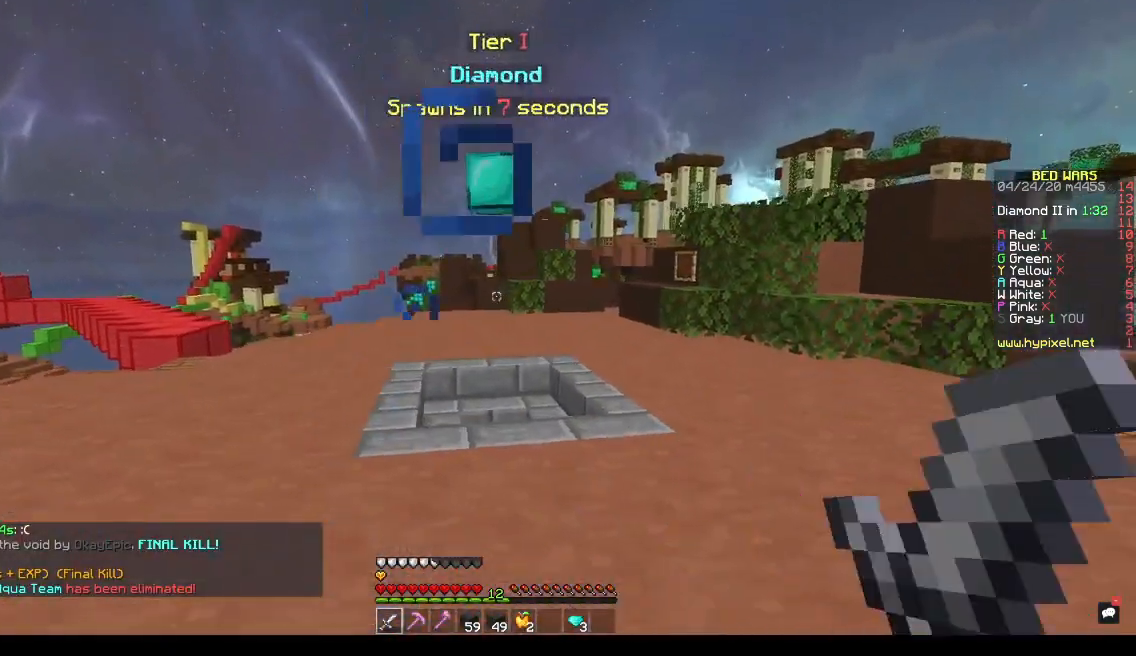
{"keys": ["w"], "events": [[133, "d", "down"], [233, "d", "up"], [333, "w", "down"]]}